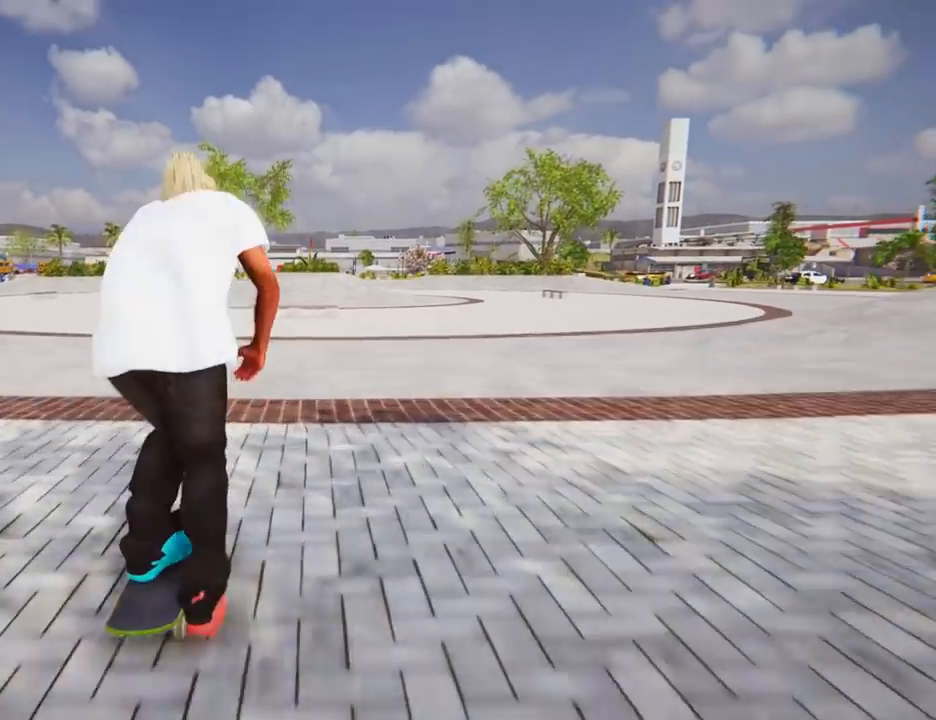
Gameplay with a controller (Xbox layout); each line is a JSON object with the inputs held at the frame after it (dt_ms = milliseconds from this image to that frame). "events" lists button and stick changes between this image and that frame as [ms after this image, input, new state], when the widget could be followed in between. Not read: L3 R3.
{"dt_ms": 501, "buttons": ["A"], "left_stick": "right", "right_stick": "center", "events": [[17, "left_stick", "right"], [267, "left_stick", "center"], [501, "left_stick", "right"]]}
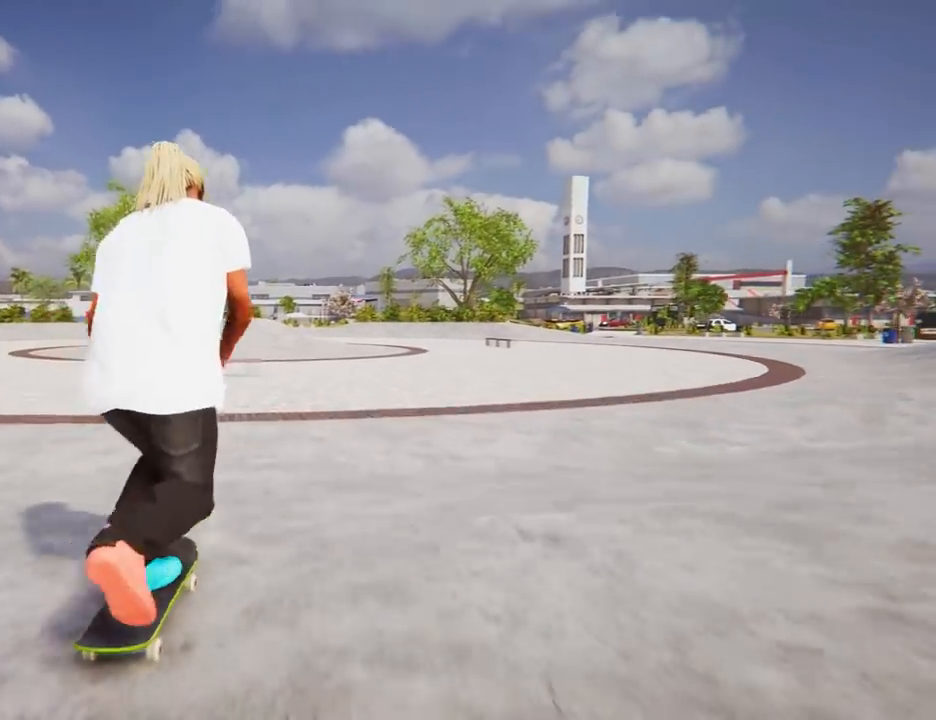
{"dt_ms": 500, "buttons": ["A"], "left_stick": "center", "right_stick": "center", "events": [[183, "left_stick", "center"]]}
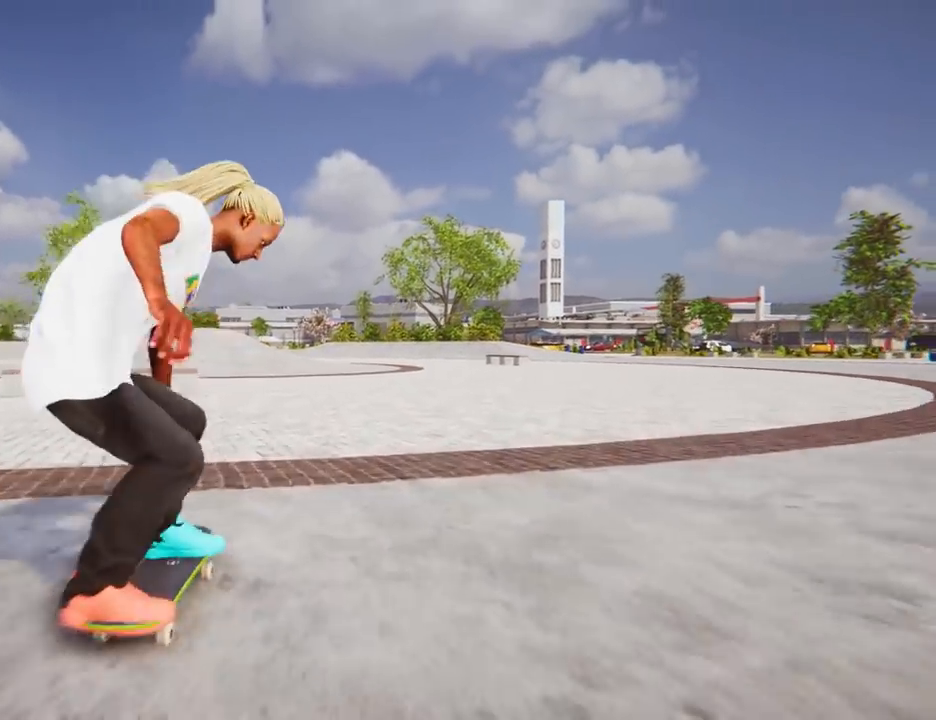
{"dt_ms": 501, "buttons": ["A"], "left_stick": "left", "right_stick": "center", "events": [[17, "left_stick", "left"], [84, "left_stick", "center"], [251, "left_stick", "left"]]}
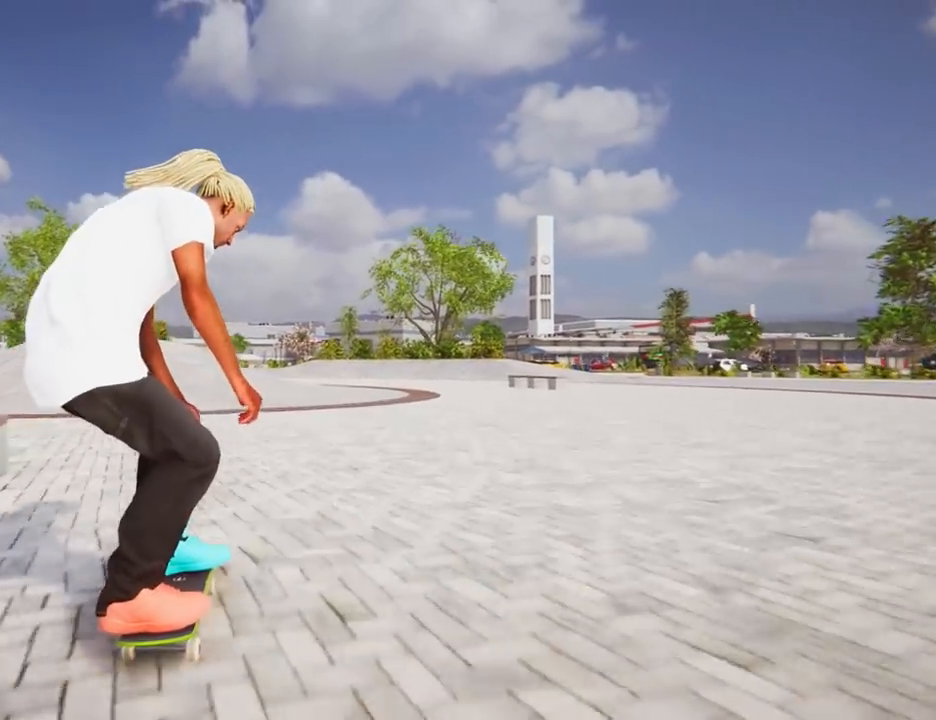
{"dt_ms": 500, "buttons": ["A"], "left_stick": "left", "right_stick": "center", "events": [[16, "left_stick", "center"], [150, "left_stick", "left"], [250, "A", "up"], [300, "left_stick", "center"], [333, "A", "down"], [434, "left_stick", "left"]]}
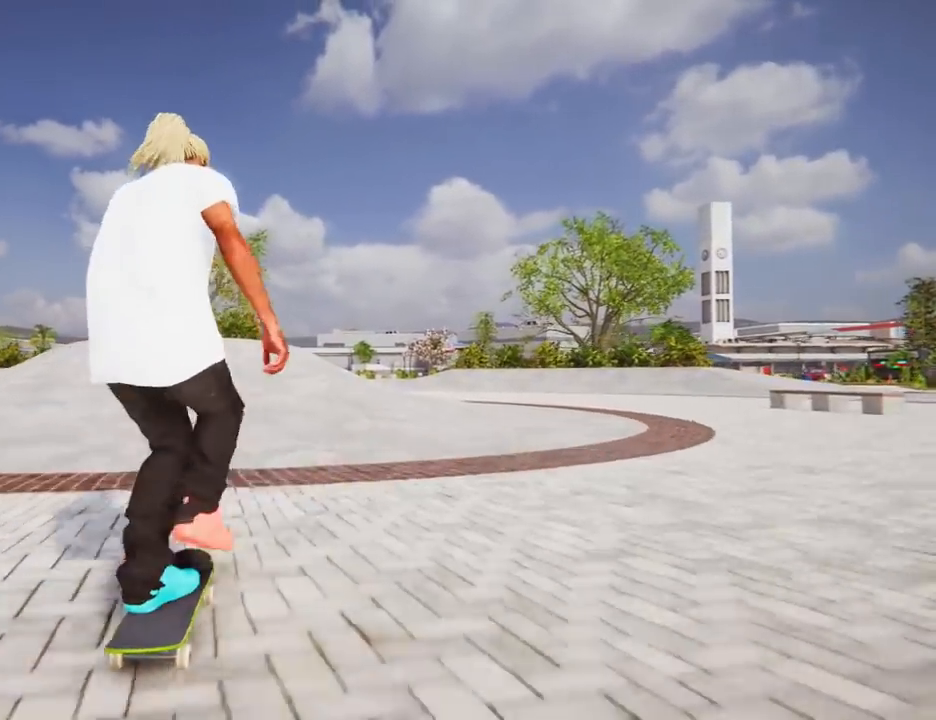
{"dt_ms": 501, "buttons": [], "left_stick": "center", "right_stick": "down", "events": [[167, "left_stick", "center"], [234, "A", "up"], [417, "right_stick", "down"]]}
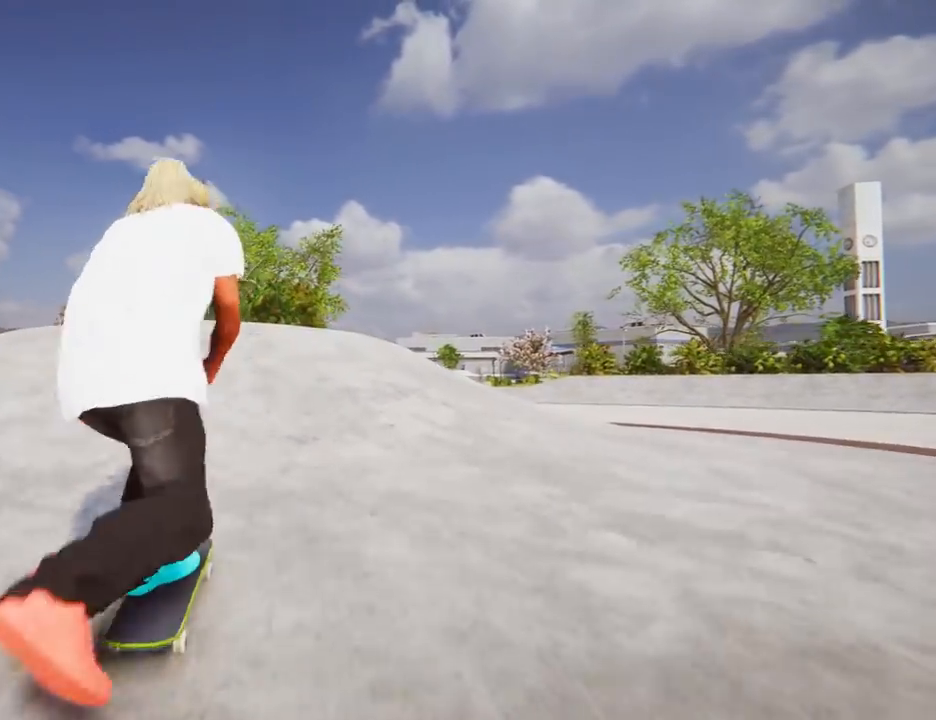
{"dt_ms": 984, "buttons": [], "left_stick": "center", "right_stick": "left"}
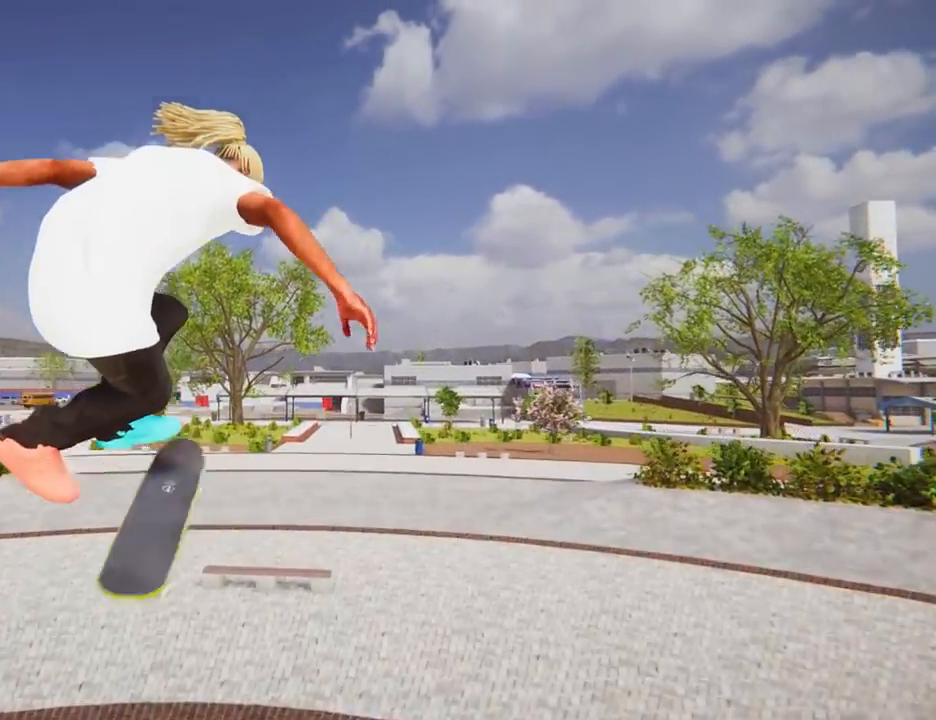
{"dt_ms": 501, "buttons": [], "left_stick": "center", "right_stick": "left", "events": [[217, "L2", "down"], [284, "L2", "up"], [350, "L2", "down"], [417, "L2", "up"]]}
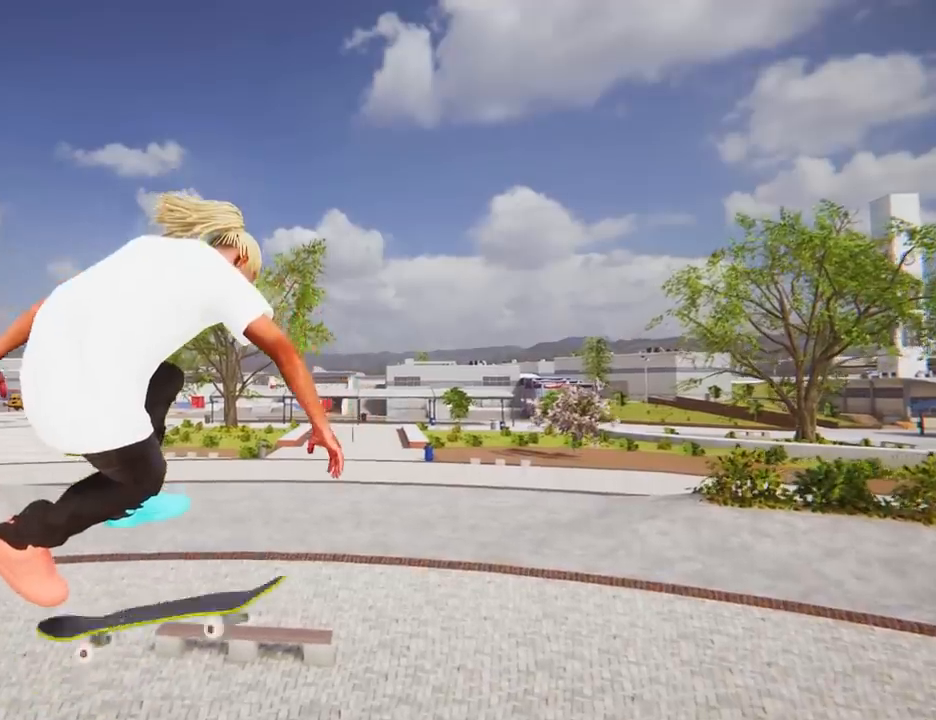
{"dt_ms": 500, "buttons": [], "left_stick": "center", "right_stick": "left"}
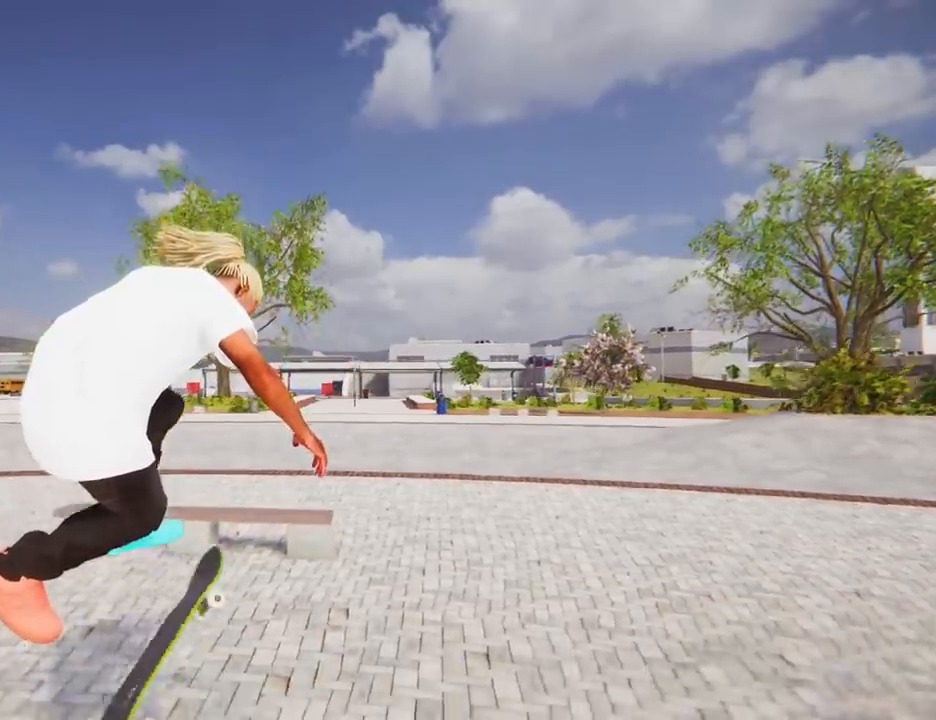
{"dt_ms": 501, "buttons": [], "left_stick": "right", "right_stick": "center", "events": [[17, "right_stick", "center"], [434, "left_stick", "right"]]}
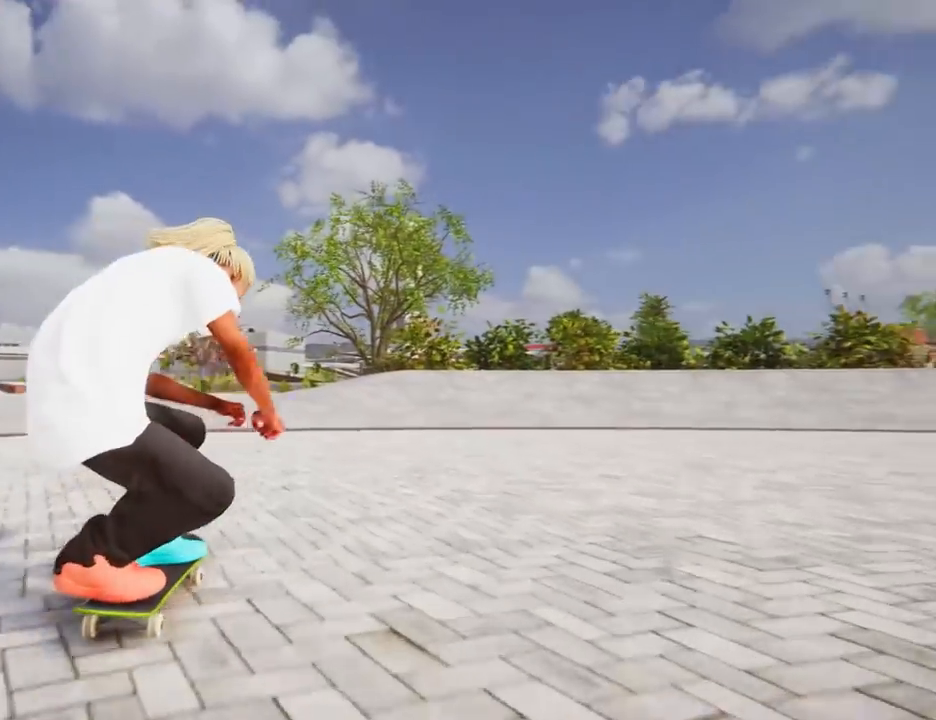
{"dt_ms": 500, "buttons": ["A"], "left_stick": "left", "right_stick": "center", "events": [[50, "left_stick", "center"], [166, "left_stick", "left"], [367, "A", "down"]]}
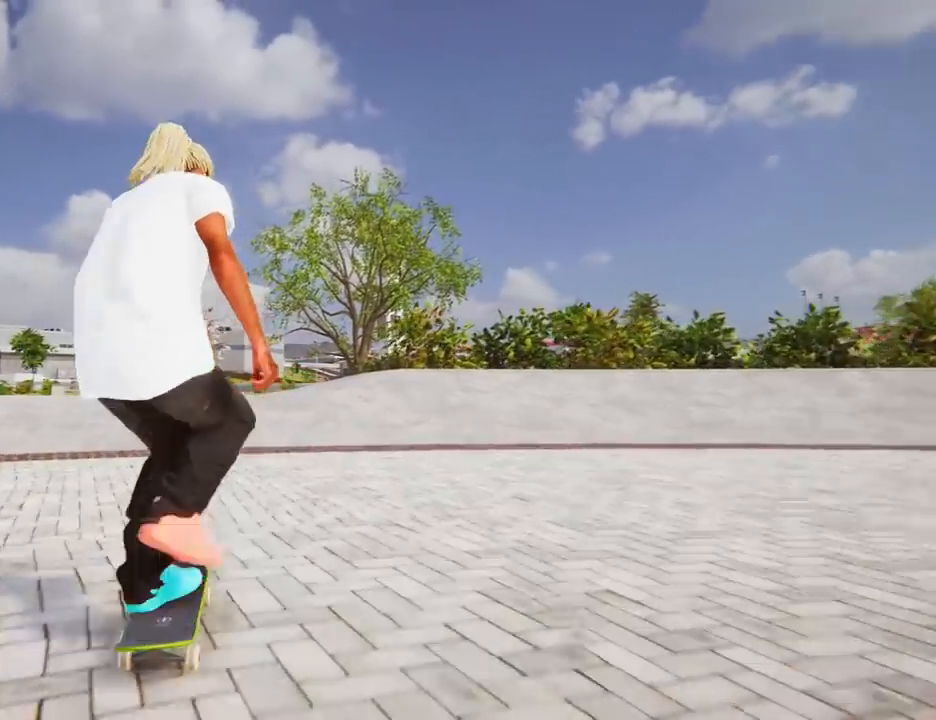
{"dt_ms": 501, "buttons": ["A"], "left_stick": "center", "right_stick": "center", "events": [[217, "left_stick", "center"]]}
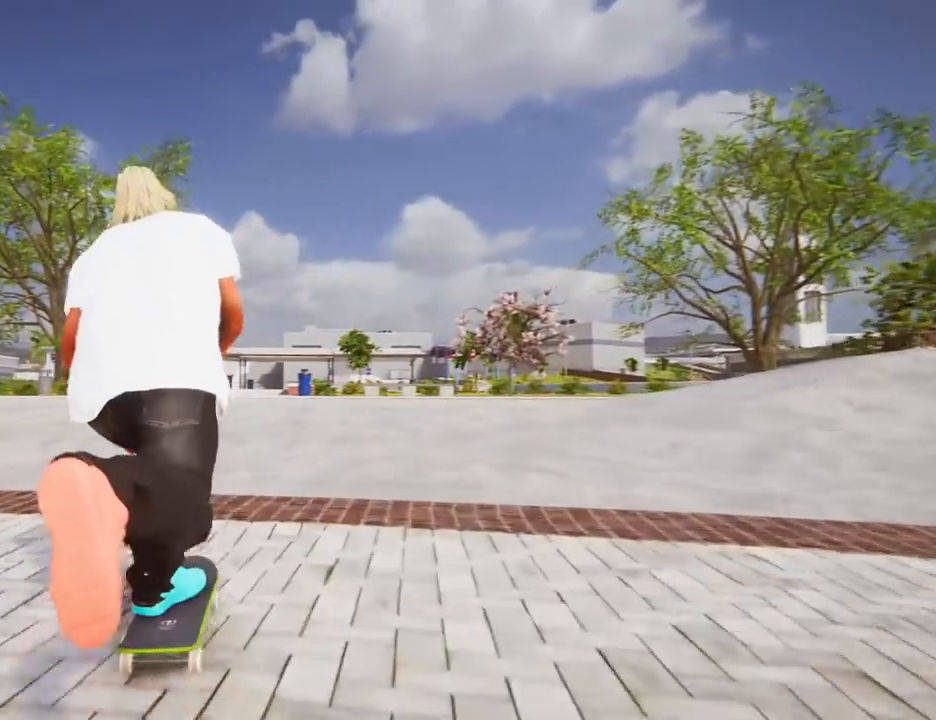
{"dt_ms": 500, "buttons": ["A"], "left_stick": "left", "right_stick": "center", "events": [[166, "left_stick", "left"]]}
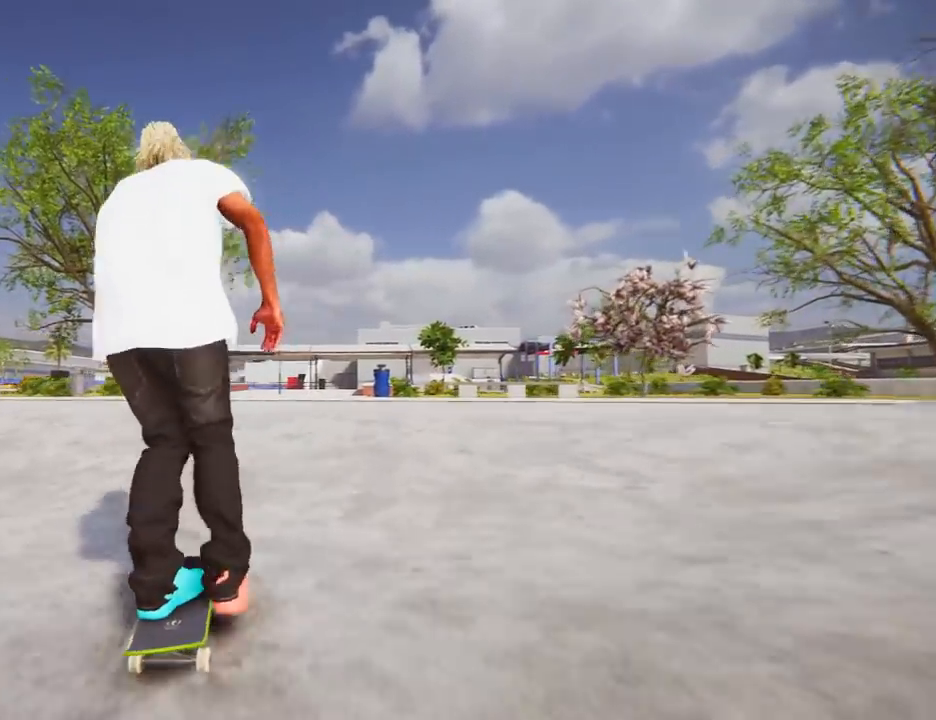
{"dt_ms": 501, "buttons": ["A"], "left_stick": "left", "right_stick": "center", "events": [[33, "left_stick", "center"], [234, "left_stick", "left"]]}
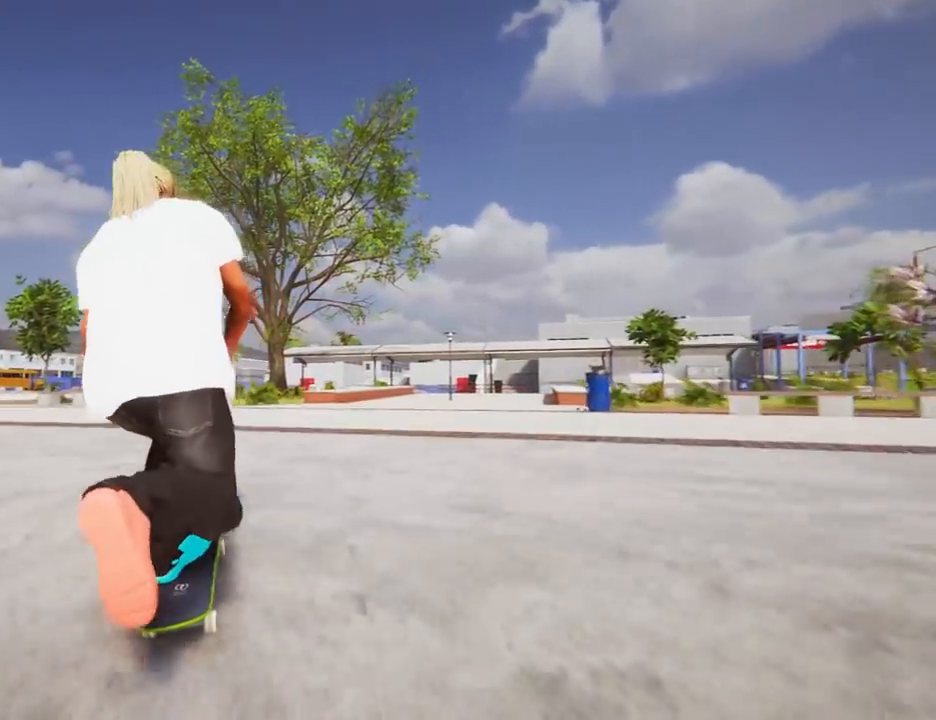
{"dt_ms": 500, "buttons": ["A"], "left_stick": "center", "right_stick": "center", "events": [[66, "left_stick", "center"], [133, "left_stick", "left"], [483, "left_stick", "center"]]}
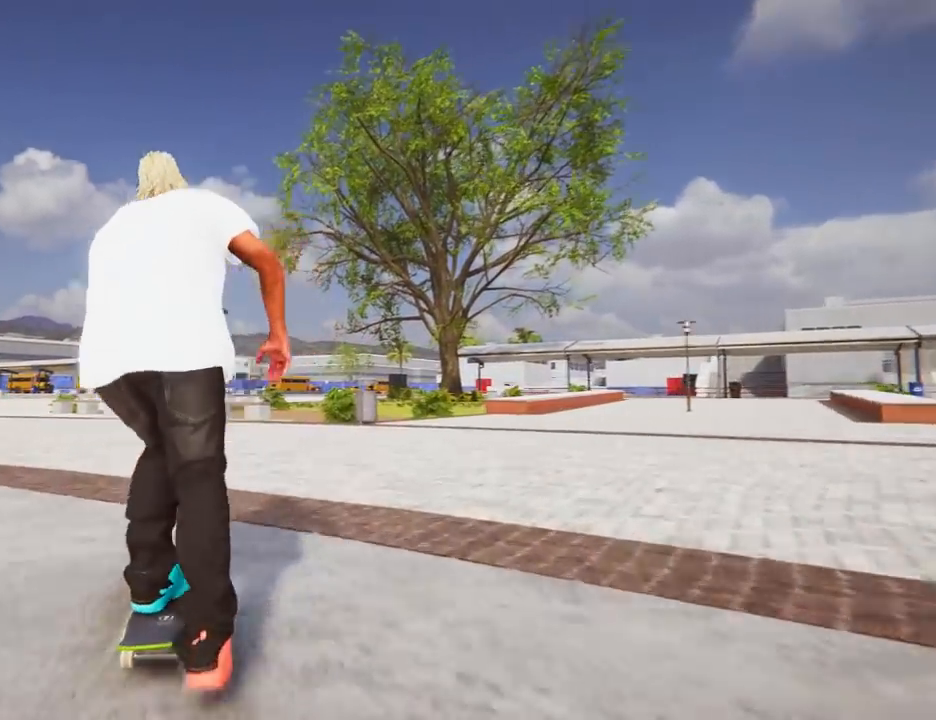
{"dt_ms": 501, "buttons": ["A"], "left_stick": "left", "right_stick": "center", "events": [[184, "left_stick", "left"]]}
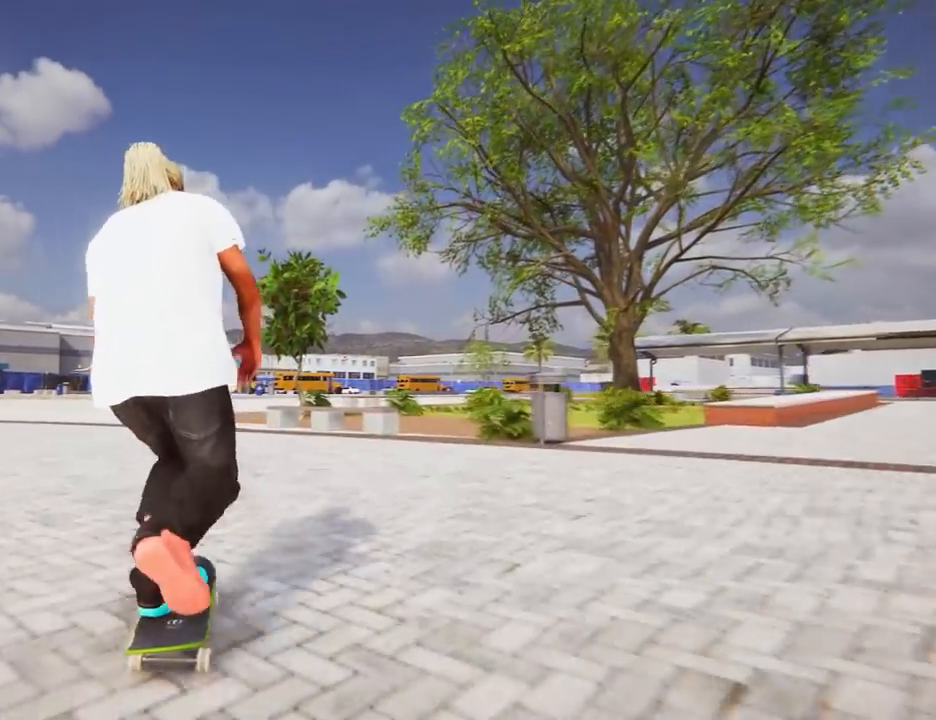
{"dt_ms": 500, "buttons": ["A"], "left_stick": "left", "right_stick": "center", "events": []}
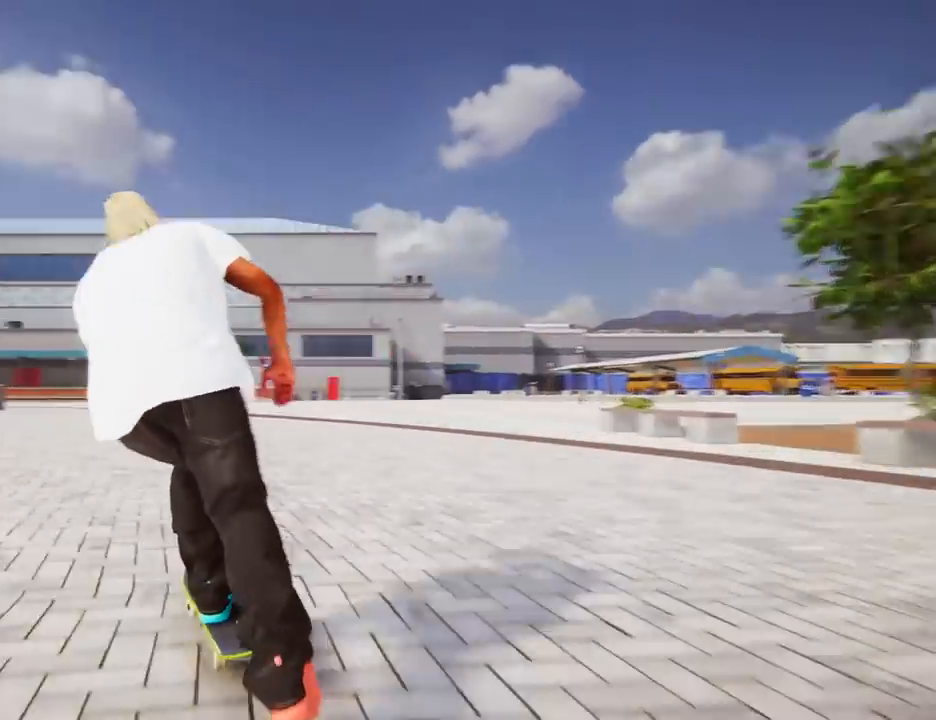
{"dt_ms": 501, "buttons": ["A"], "left_stick": "center", "right_stick": "center", "events": [[334, "left_stick", "center"]]}
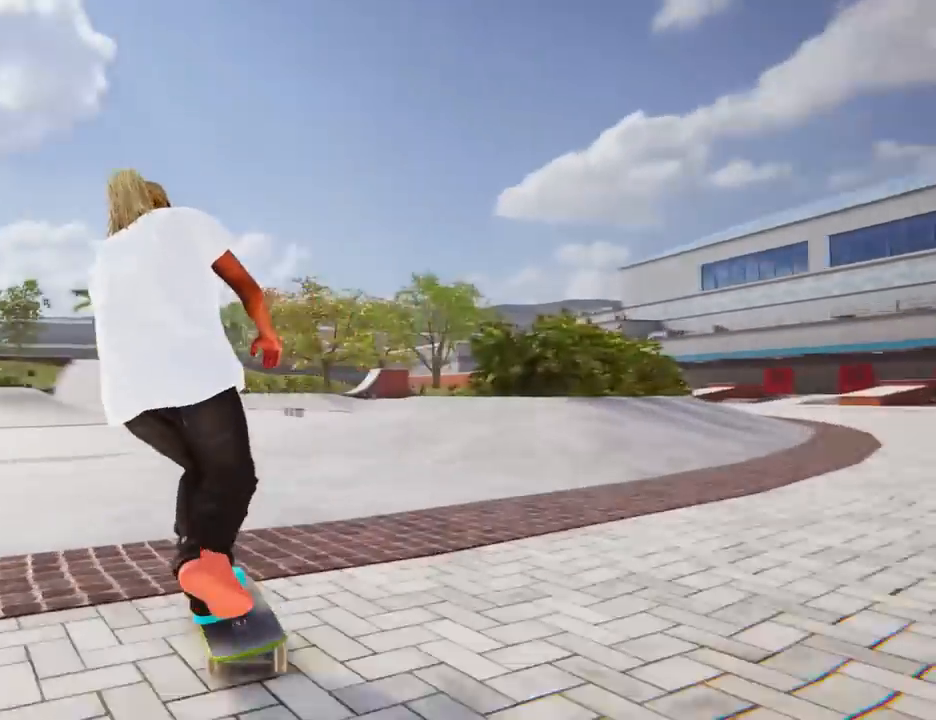
{"dt_ms": 500, "buttons": ["A"], "left_stick": "center", "right_stick": "center", "events": []}
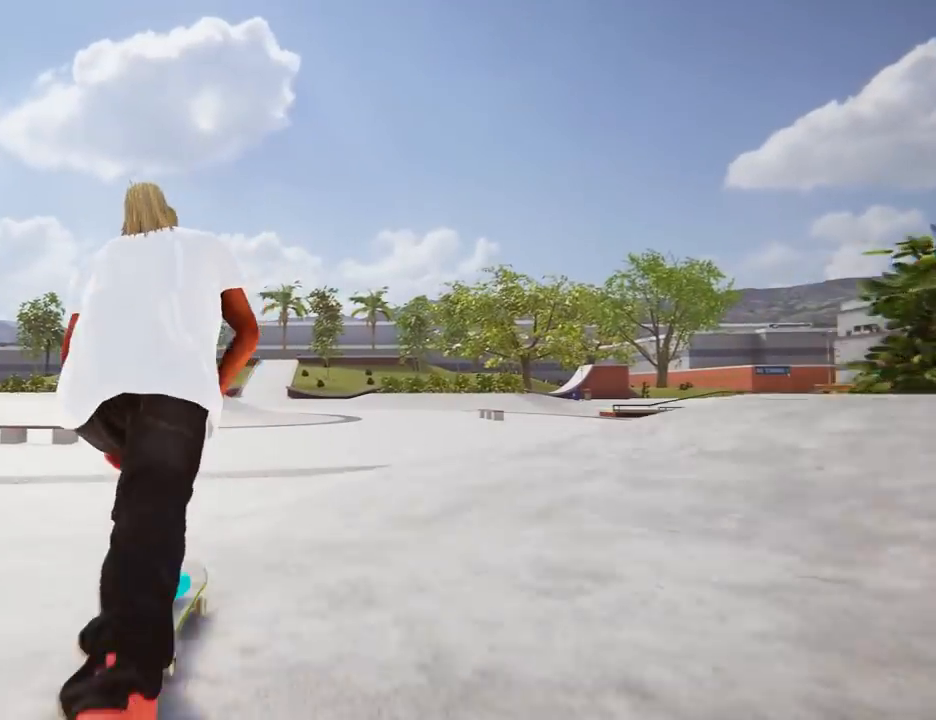
{"dt_ms": 501, "buttons": ["A"], "left_stick": "center", "right_stick": "center", "events": [[117, "left_stick", "left"], [350, "left_stick", "center"]]}
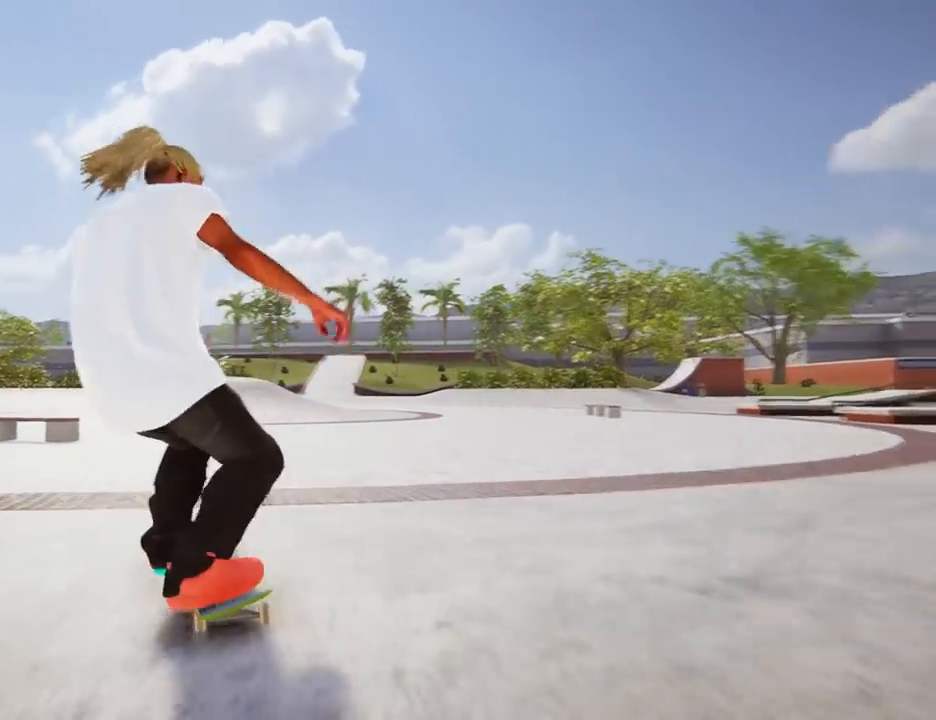
{"dt_ms": 500, "buttons": ["A"], "left_stick": "right", "right_stick": "center", "events": [[16, "left_stick", "left"], [133, "left_stick", "center"], [350, "left_stick", "right"]]}
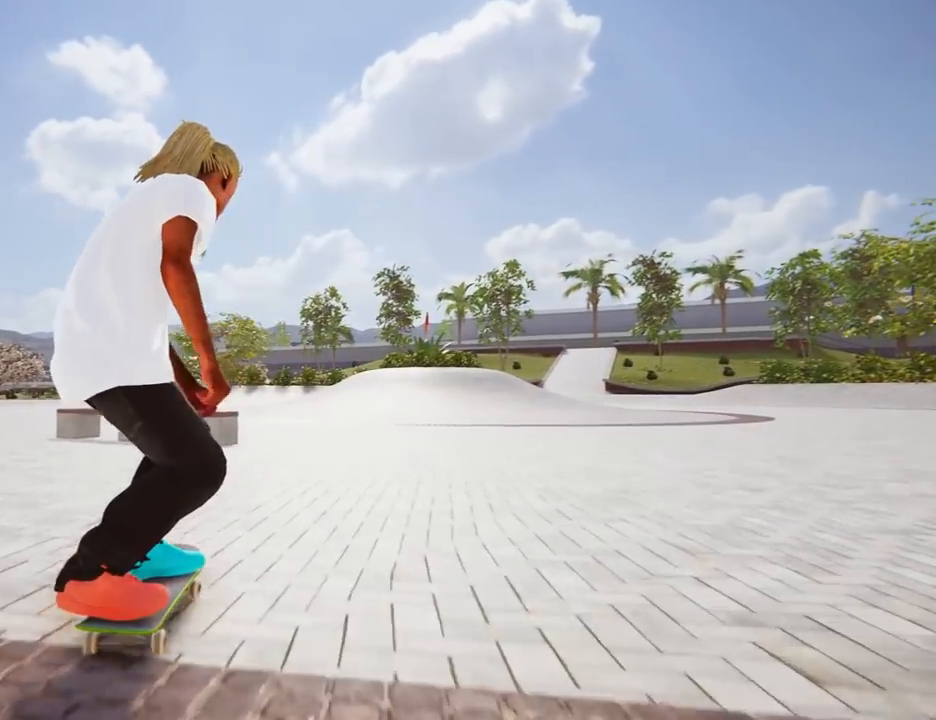
{"dt_ms": 501, "buttons": ["A"], "left_stick": "center", "right_stick": "center", "events": [[50, "left_stick", "center"], [217, "A", "up"], [300, "A", "down"]]}
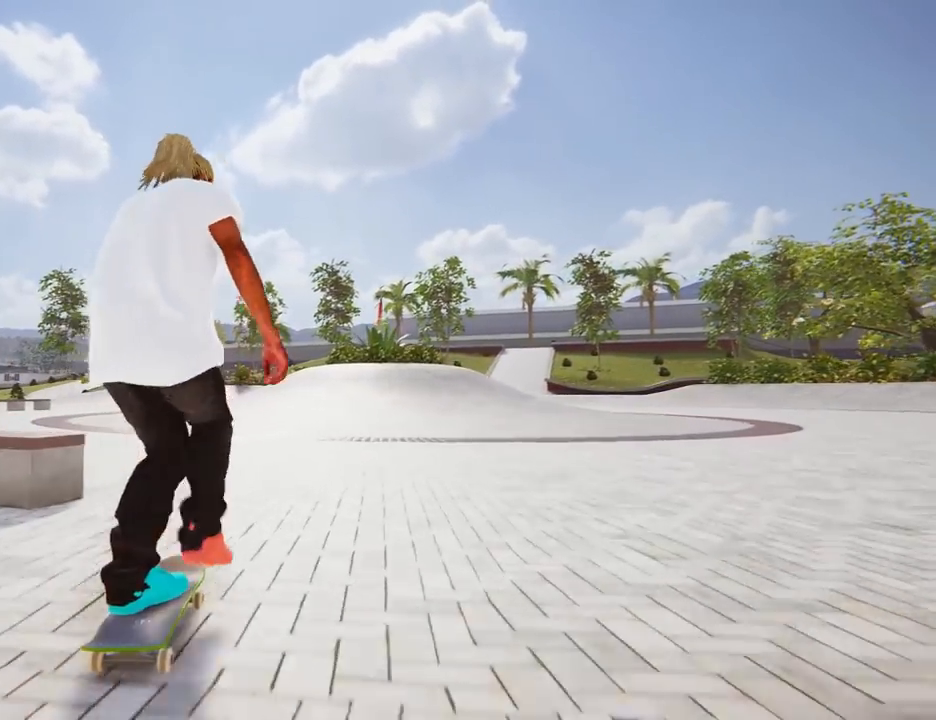
{"dt_ms": 500, "buttons": ["A"], "left_stick": "center", "right_stick": "center", "events": [[233, "left_stick", "right"], [483, "left_stick", "center"]]}
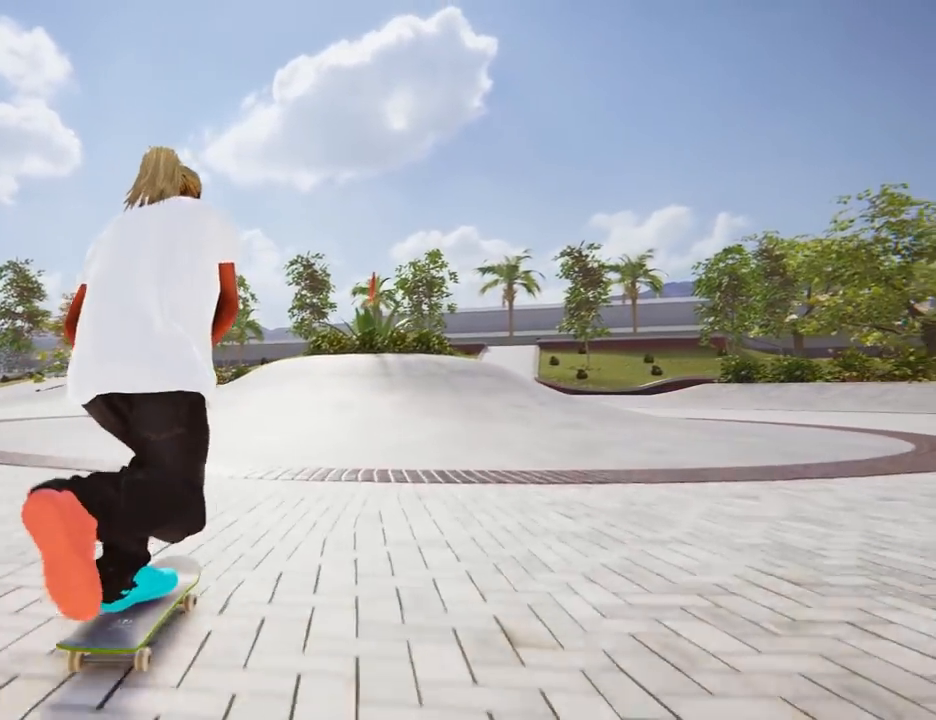
{"dt_ms": 501, "buttons": ["A"], "left_stick": "center", "right_stick": "center", "events": []}
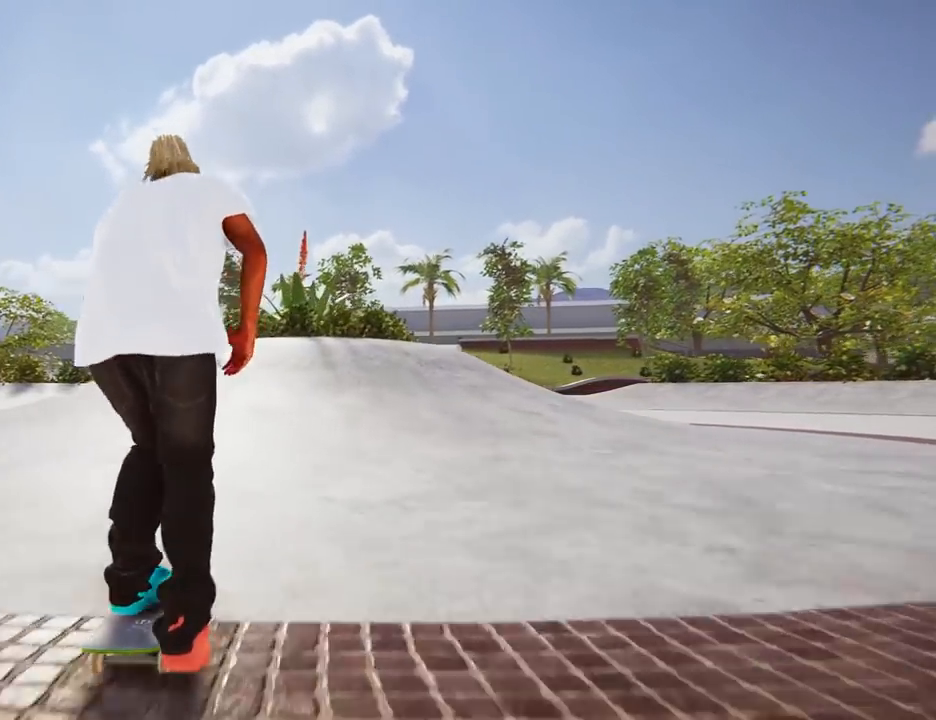
{"dt_ms": 500, "buttons": [], "left_stick": "center", "right_stick": "down", "events": [[233, "A", "up"], [467, "right_stick", "down"]]}
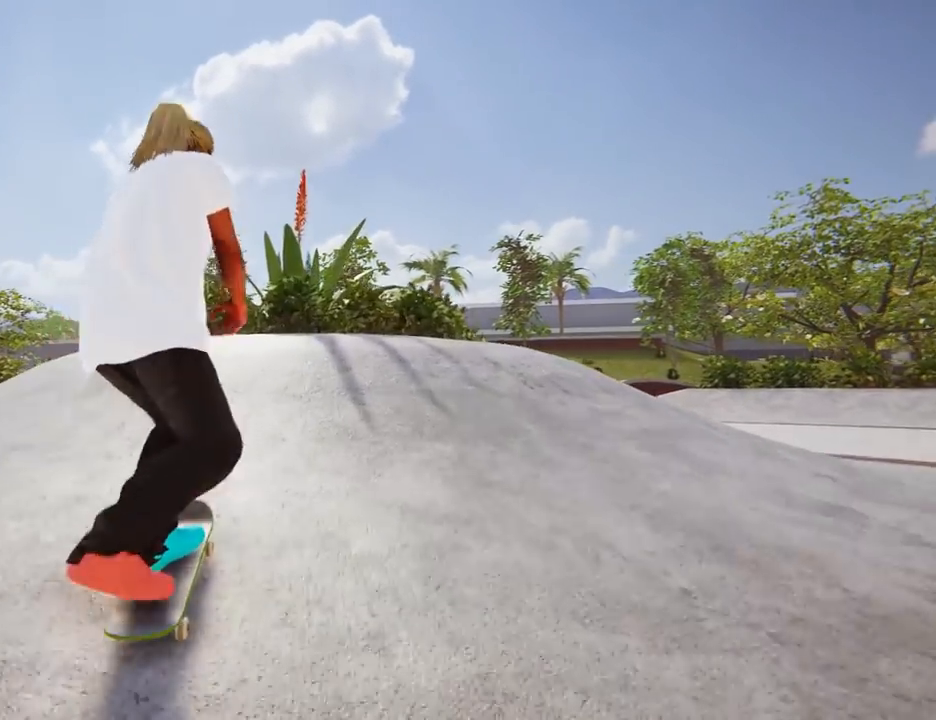
{"dt_ms": 501, "buttons": [], "left_stick": "center", "right_stick": "right", "events": [[334, "right_stick", "right"]]}
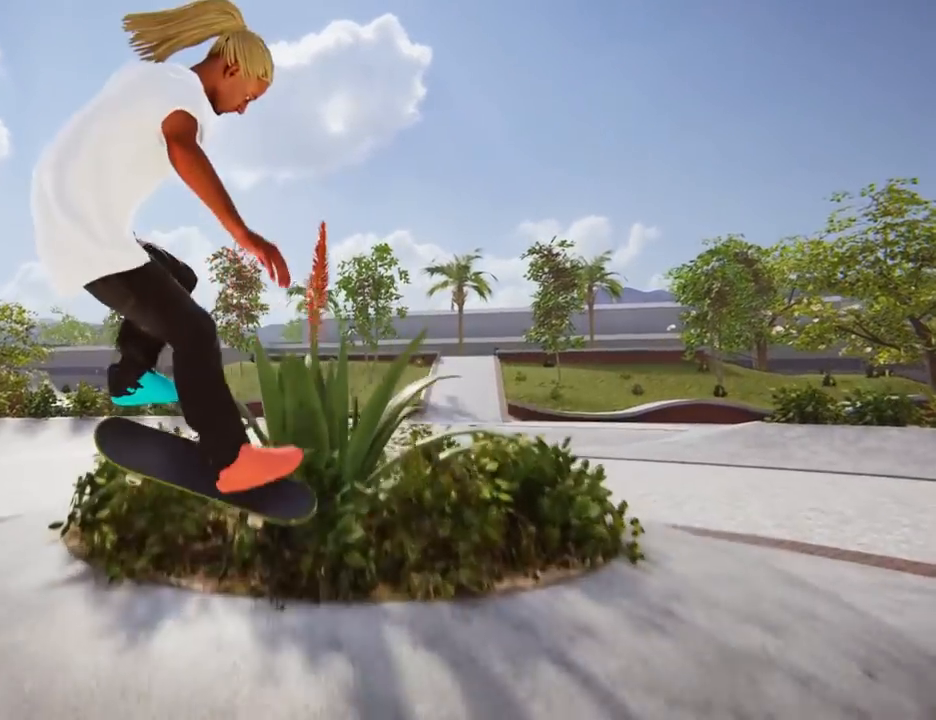
{"dt_ms": 500, "buttons": [], "left_stick": "center", "right_stick": "right", "events": [[83, "L2", "down"], [150, "L2", "up"]]}